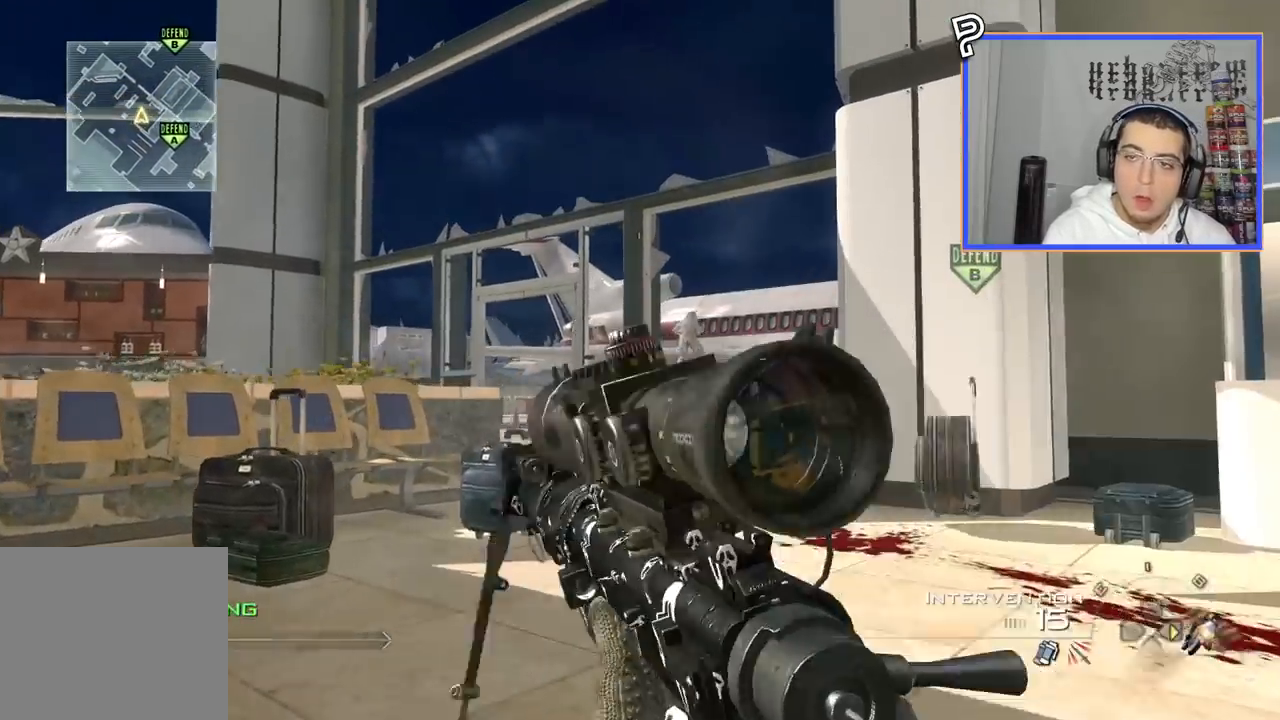
Gameplay with a controller (PlayStation layout); each line is a JSON object with the inputs held at the frame after it. "events" lists button and stick changes between this image and that frame as [ms after this image, input, new state], when the widget could be followed in between. Not read: R1.
{"buttons": [], "left_stick": "center", "right_stick": "center", "events": [[17, "L3", "up"], [33, "L2", "down"], [50, "left_stick", "center"], [233, "L3", "down"], [300, "L1", "down"], [350, "L3", "up"], [467, "L1", "up"], [467, "L2", "up"]]}
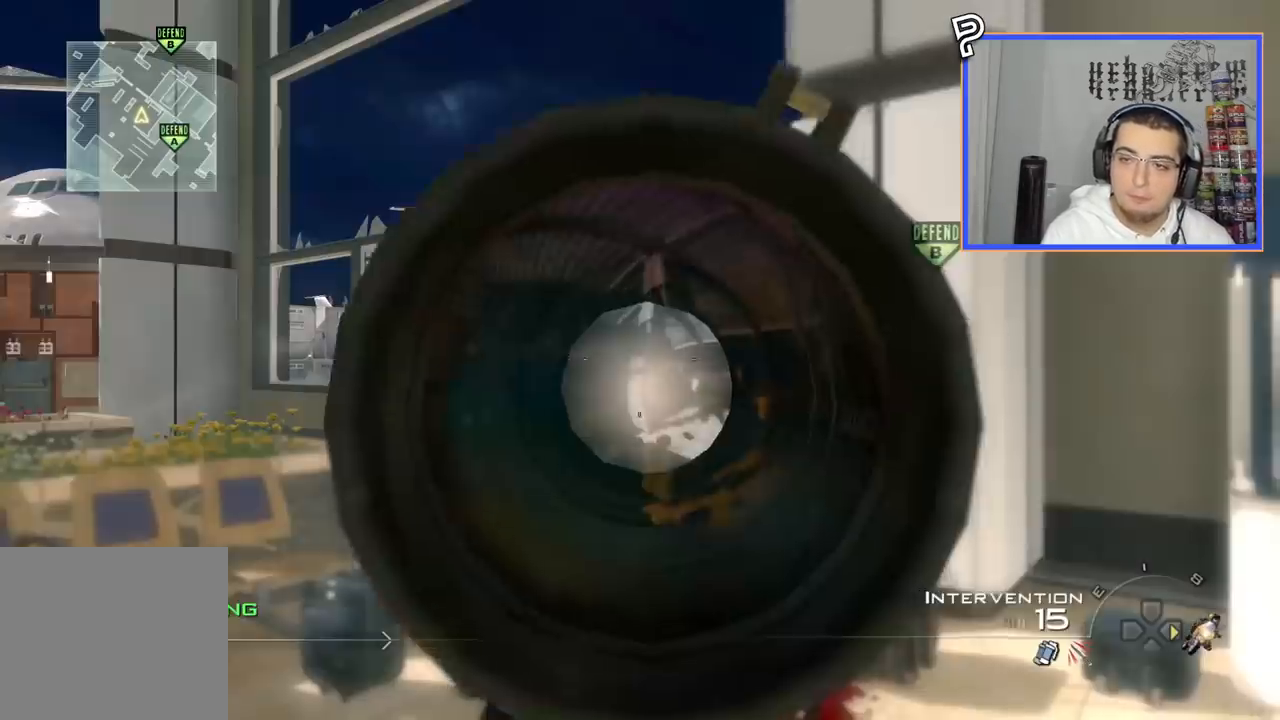
{"buttons": [], "left_stick": "up", "right_stick": "center", "events": [[217, "left_stick", "up-right"], [284, "left_stick", "up"]]}
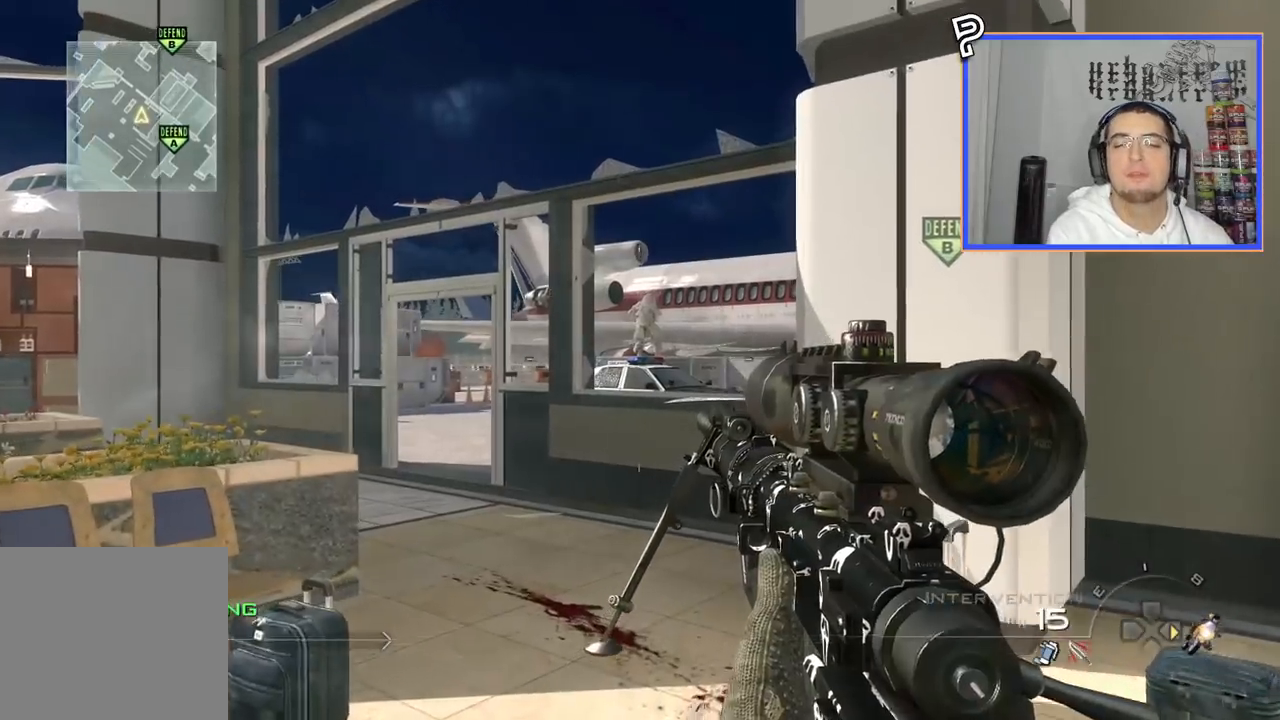
{"buttons": [], "left_stick": "up", "right_stick": "center", "events": []}
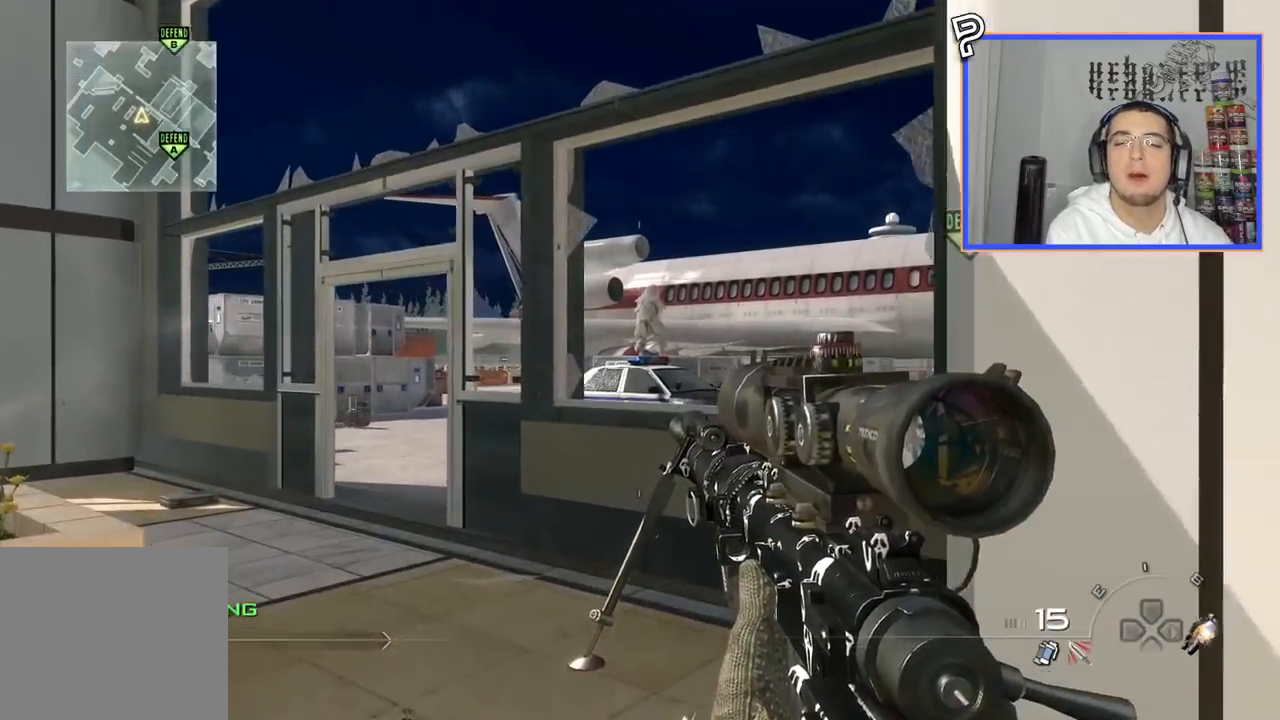
{"buttons": [], "left_stick": "center", "right_stick": "center", "events": [[67, "L3", "down"], [167, "L3", "up"], [284, "left_stick", "center"]]}